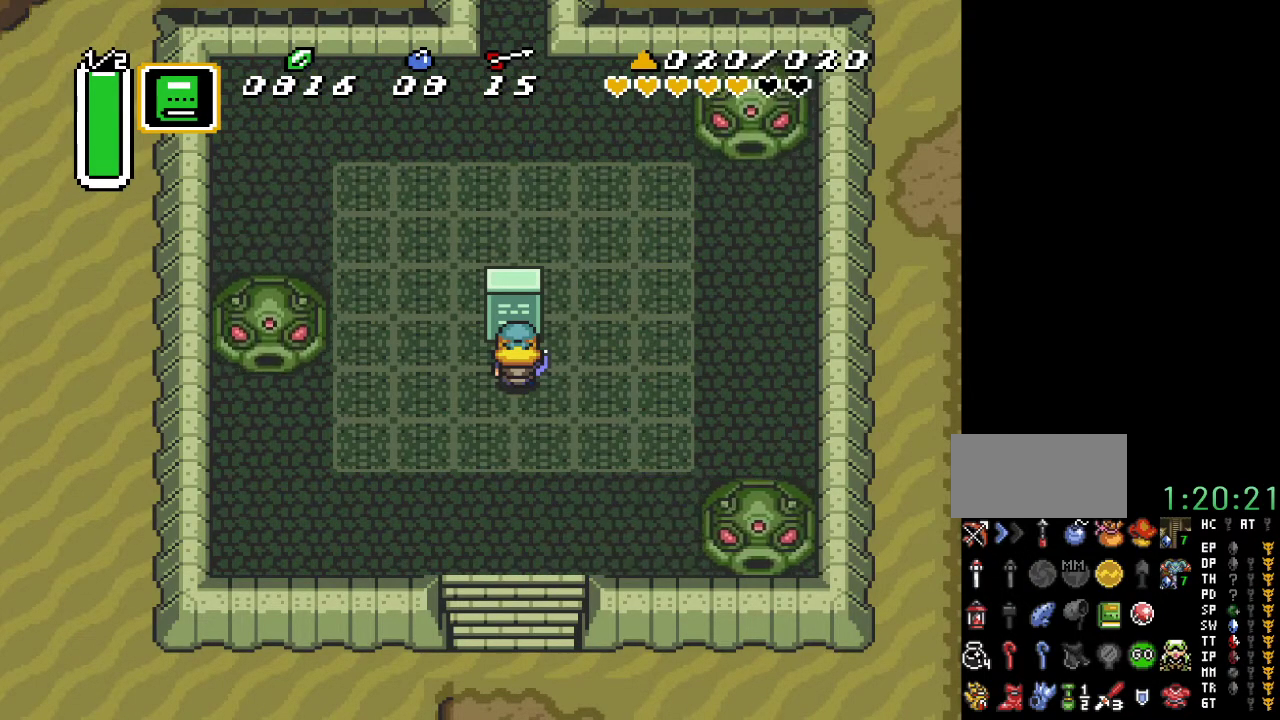
Gameplay with a controller (Nintendo layout); each line is a JSON object with the inputs held at the frame after it. "events" lists button and stick changes between this image and that frame as [ms after this image, input, new state], when the widget could be followed in between. Not read: L3 R3.
{"buttons": ["DPAD_RIGHT"], "events": [[83, "DPAD_RIGHT", "down"]]}
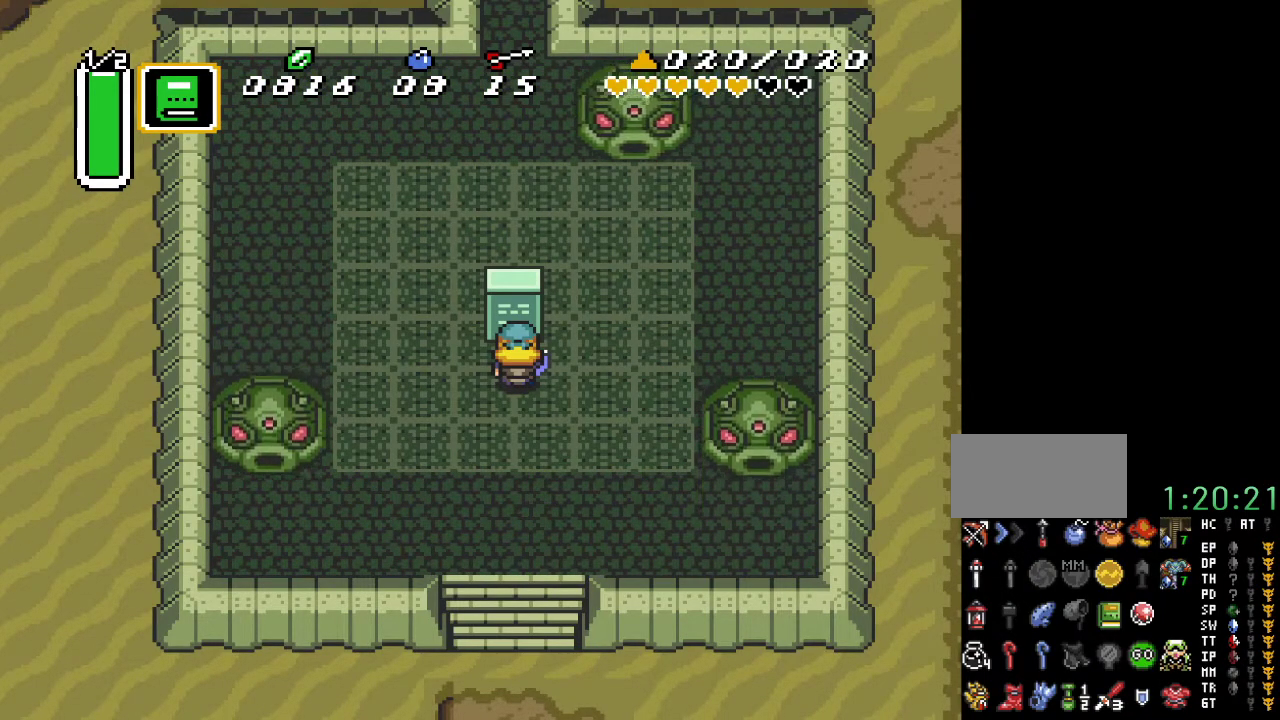
{"buttons": ["DPAD_RIGHT"], "events": []}
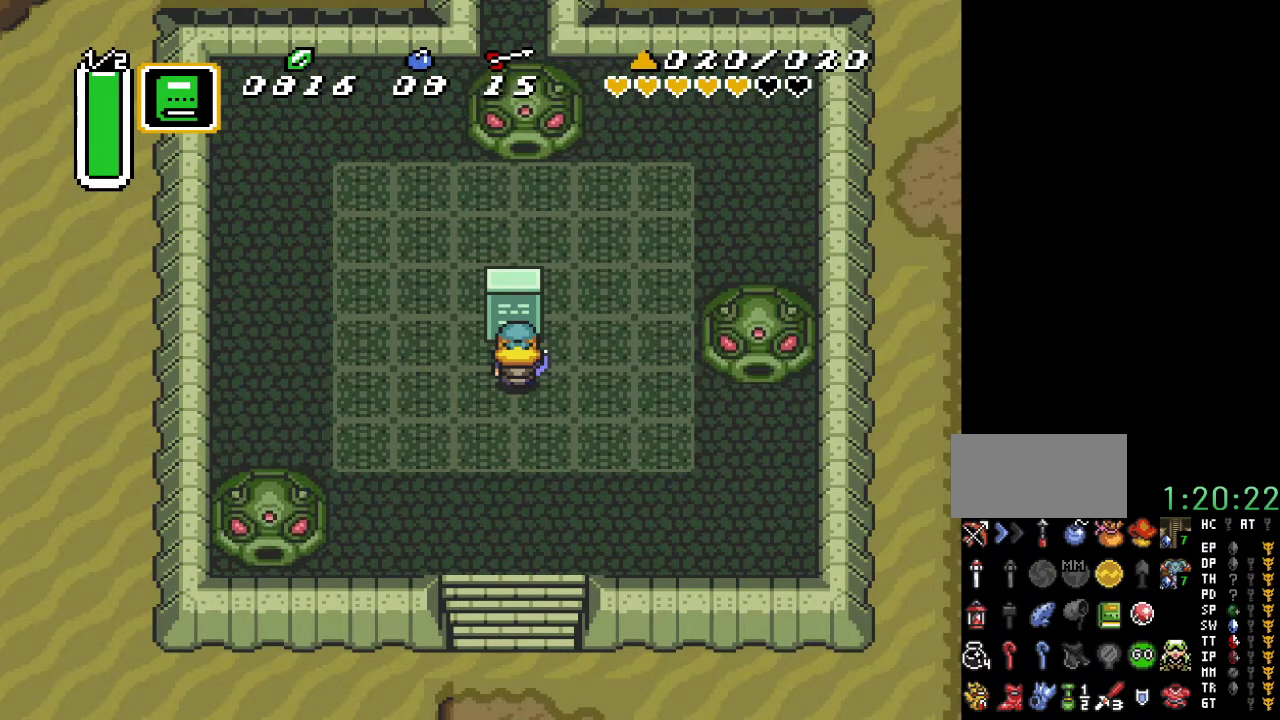
{"buttons": ["DPAD_RIGHT"], "events": []}
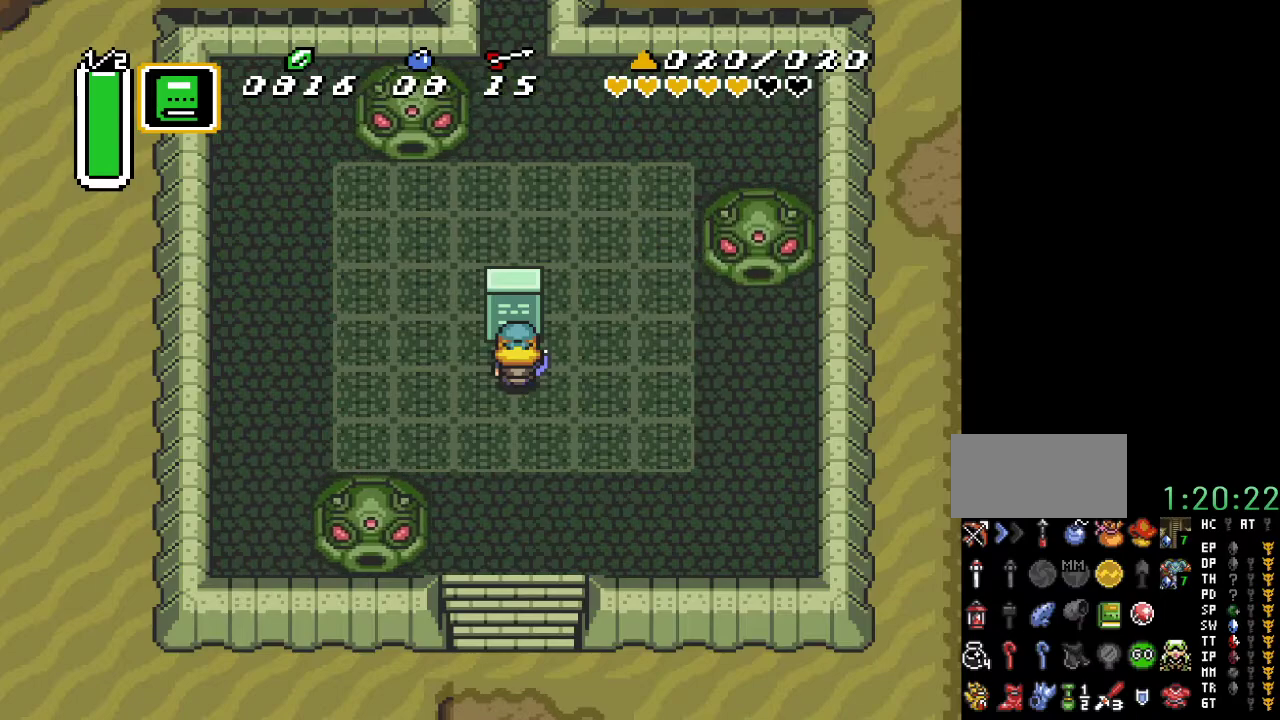
{"buttons": ["DPAD_RIGHT"], "events": []}
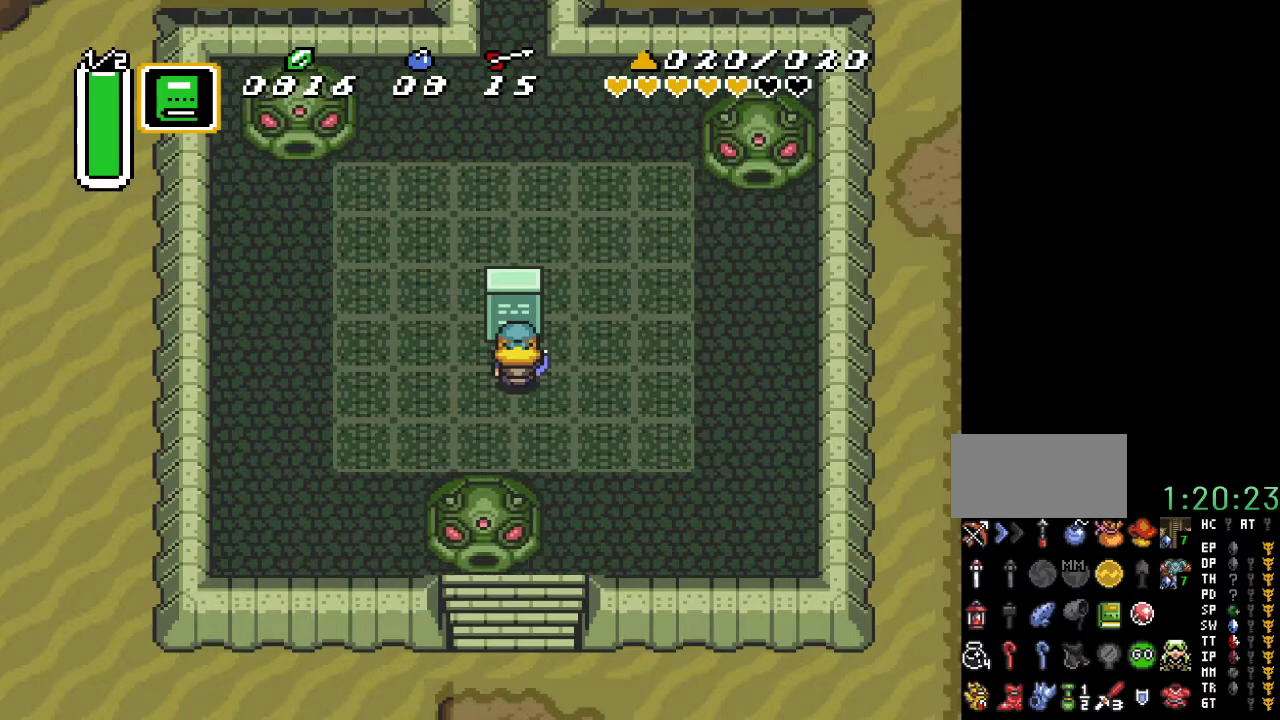
{"buttons": ["DPAD_UP"], "events": [[450, "DPAD_UP", "down"], [500, "DPAD_RIGHT", "up"]]}
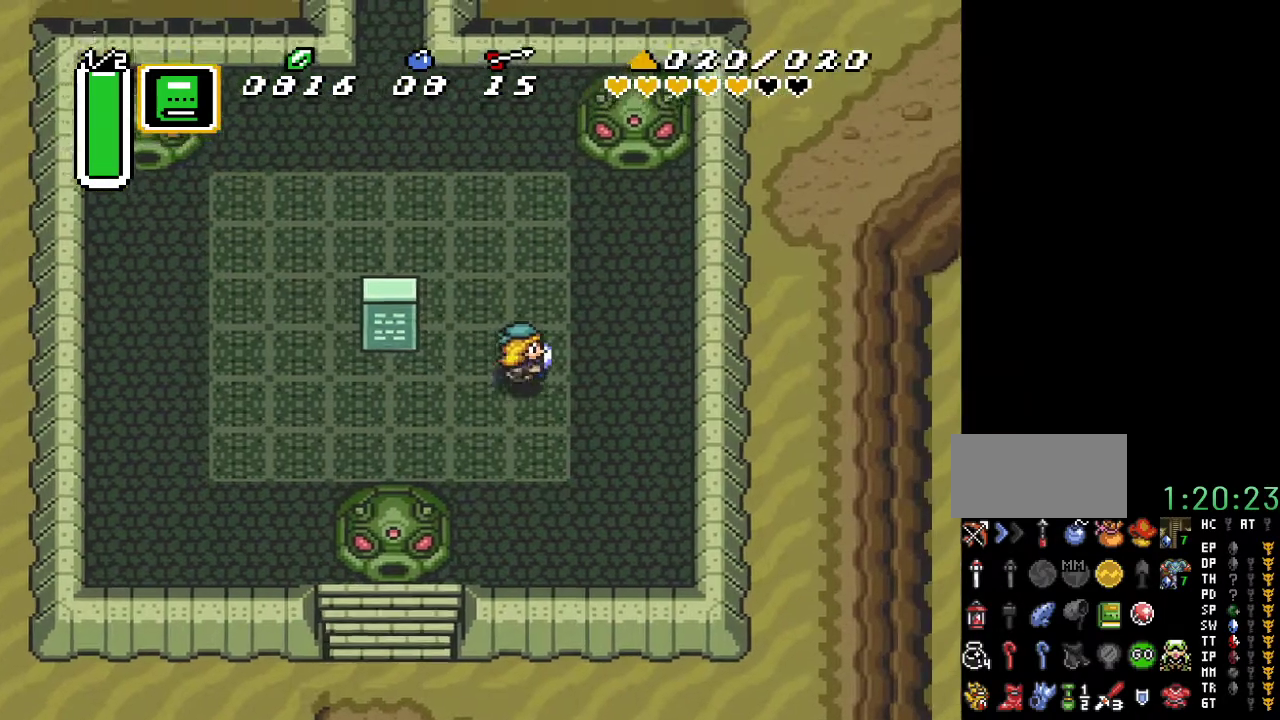
{"buttons": ["DPAD_UP", "DPAD_LEFT"], "events": [[250, "DPAD_LEFT", "down"]]}
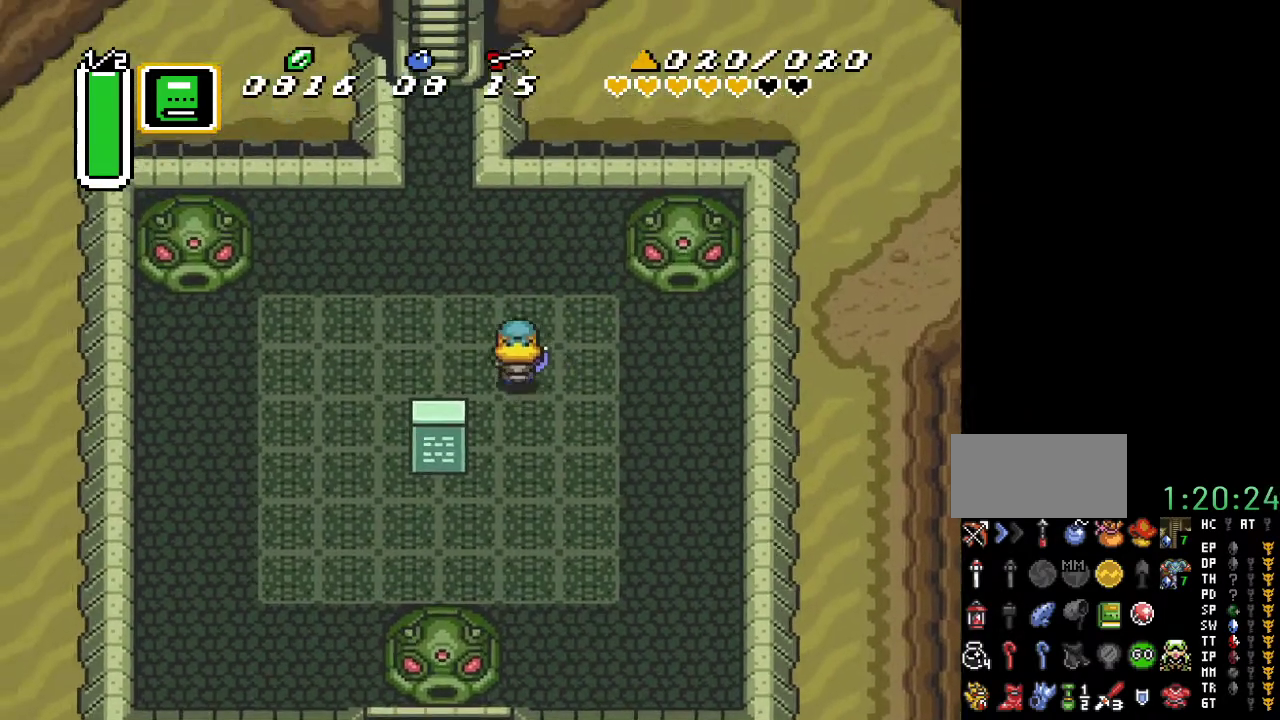
{"buttons": ["A", "DPAD_UP"], "events": [[317, "DPAD_LEFT", "up"], [400, "A", "down"]]}
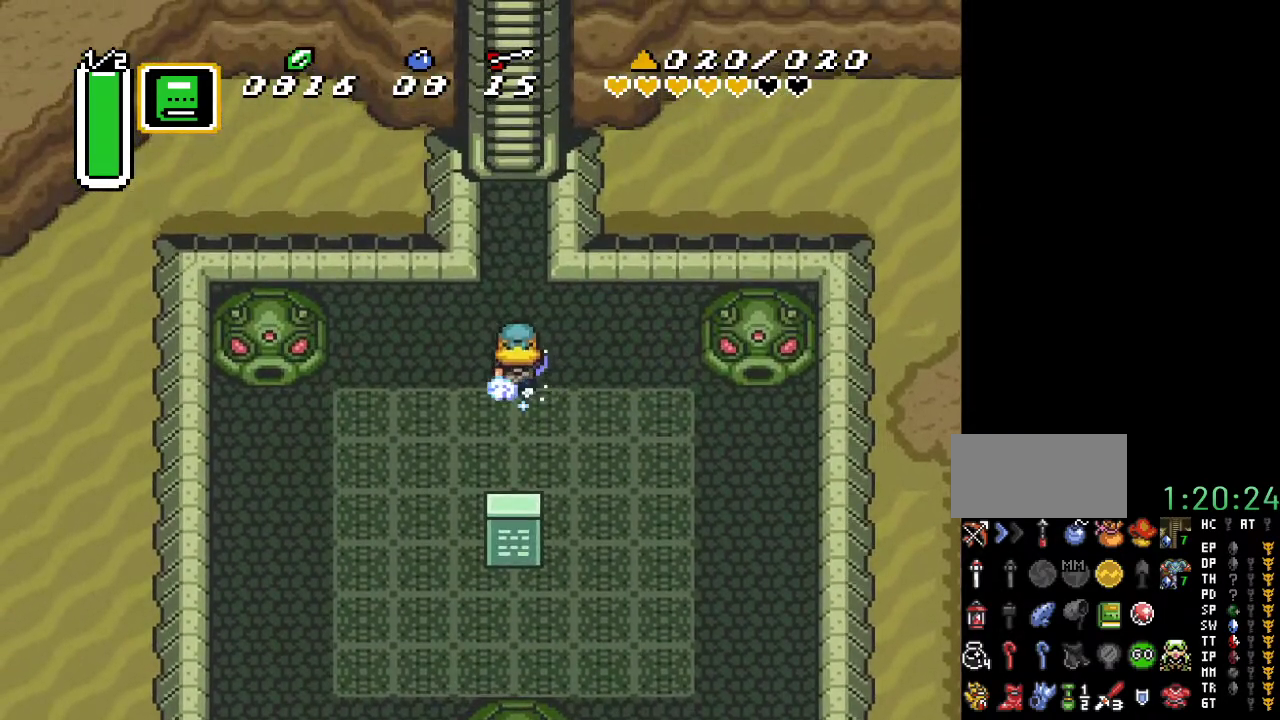
{"buttons": ["A", "DPAD_UP"], "events": []}
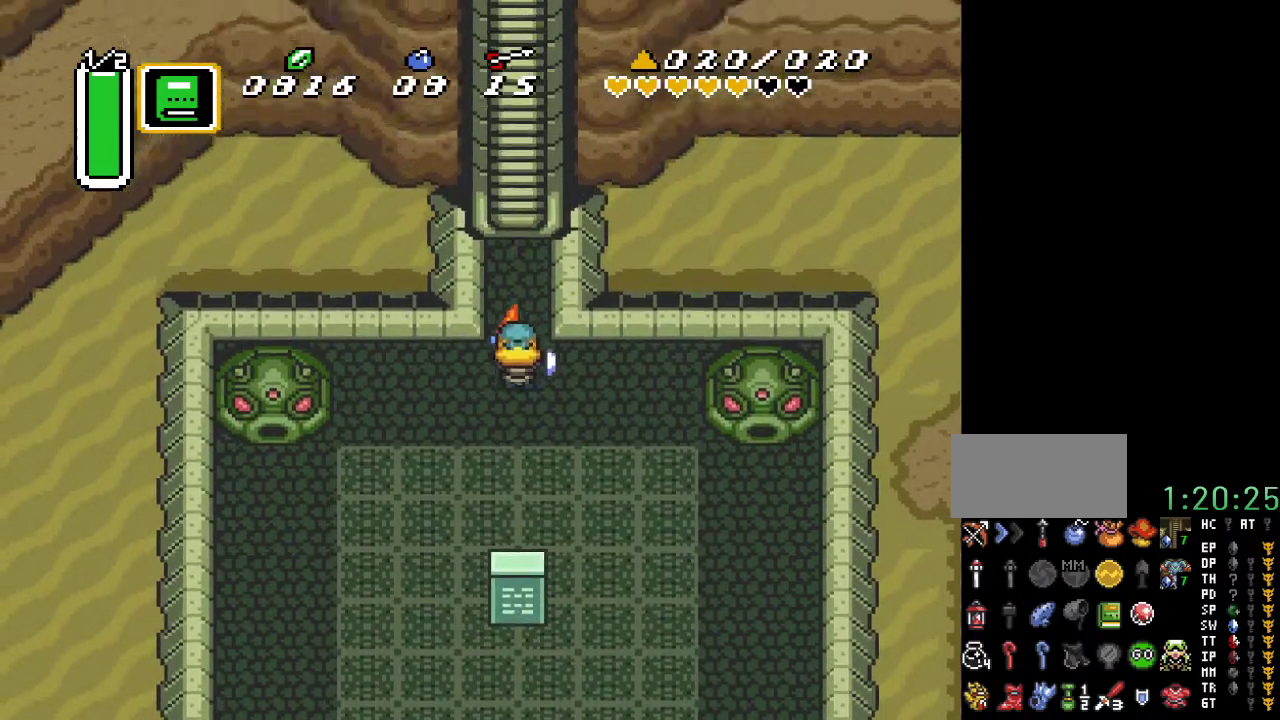
{"buttons": [], "events": [[217, "A", "up"], [283, "DPAD_UP", "up"]]}
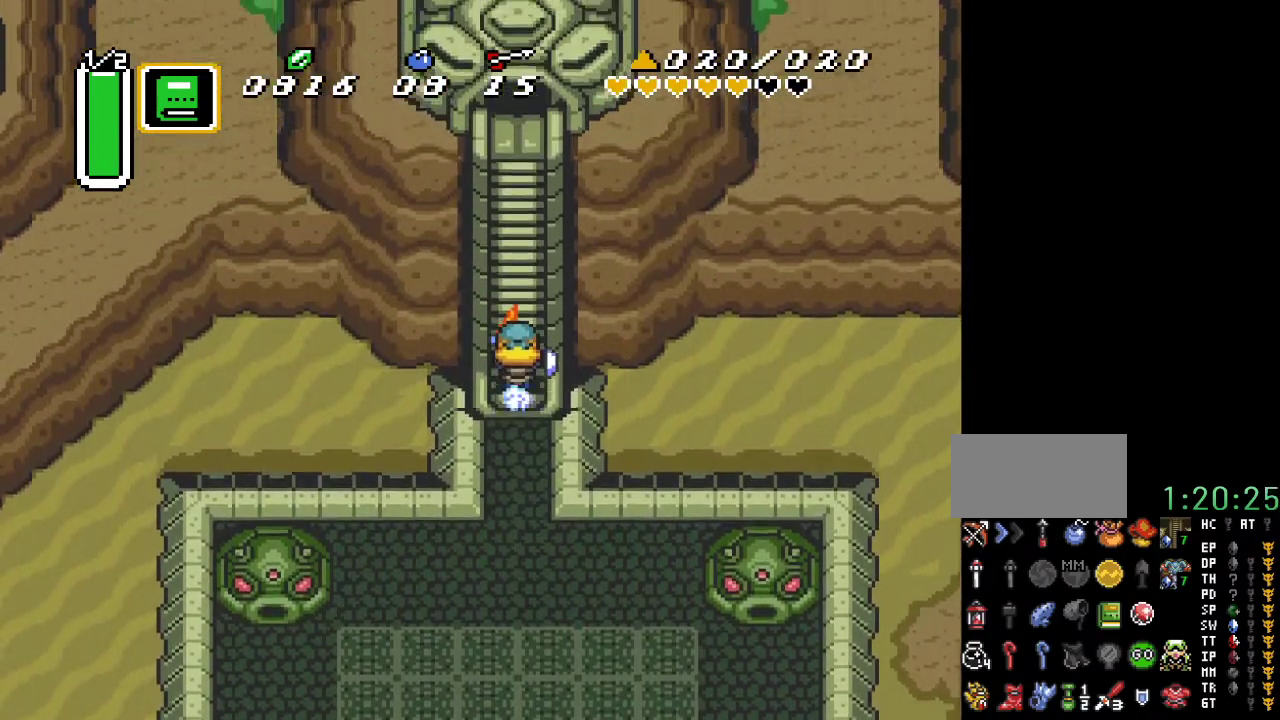
{"buttons": [], "events": []}
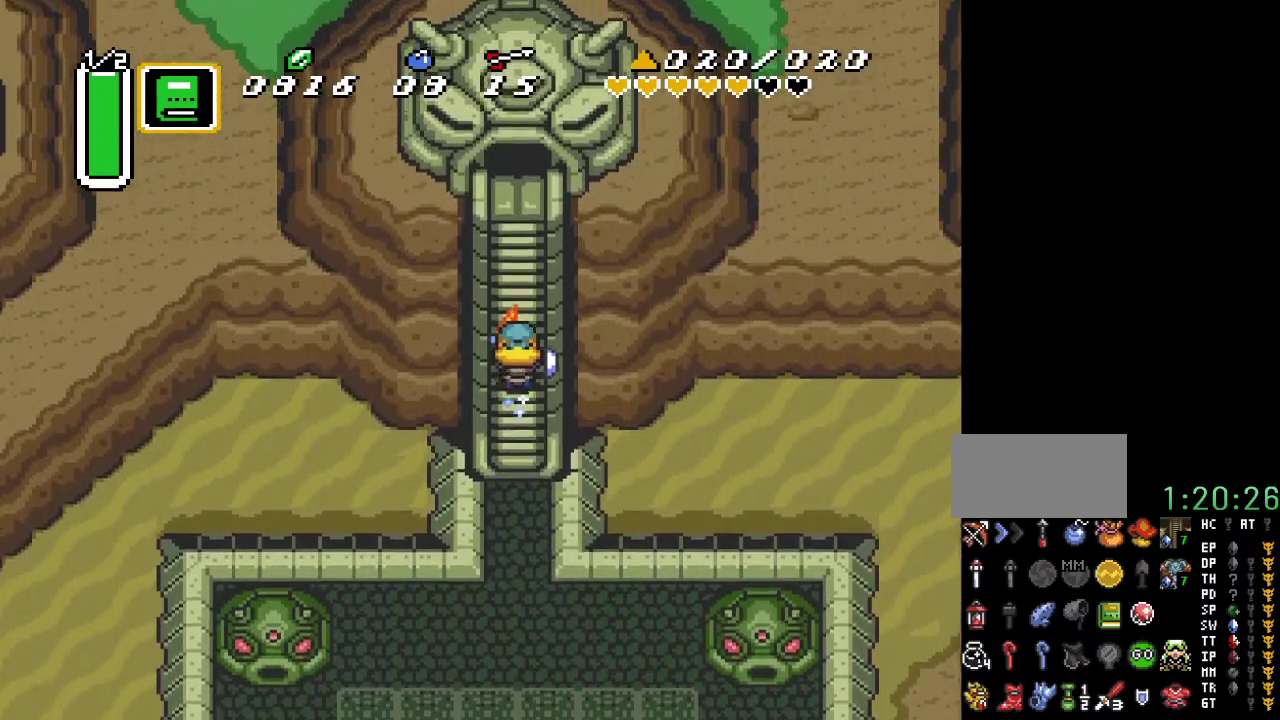
{"buttons": [], "events": []}
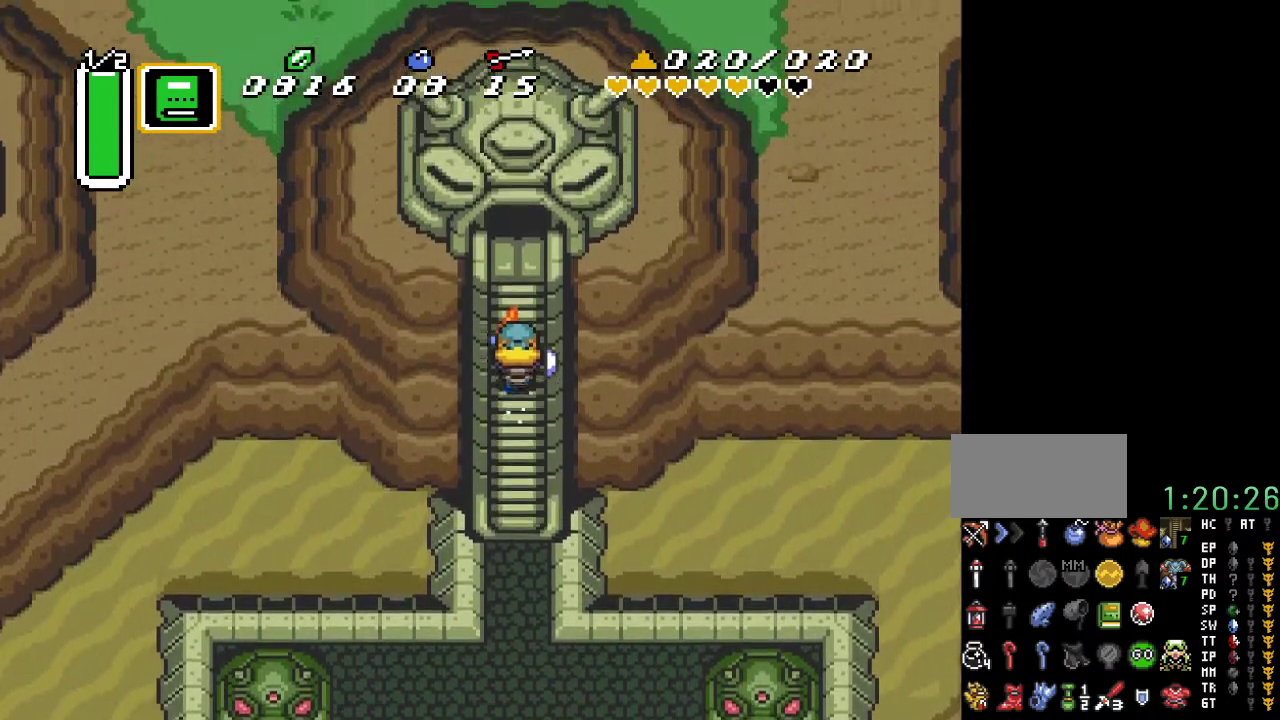
{"buttons": [], "events": []}
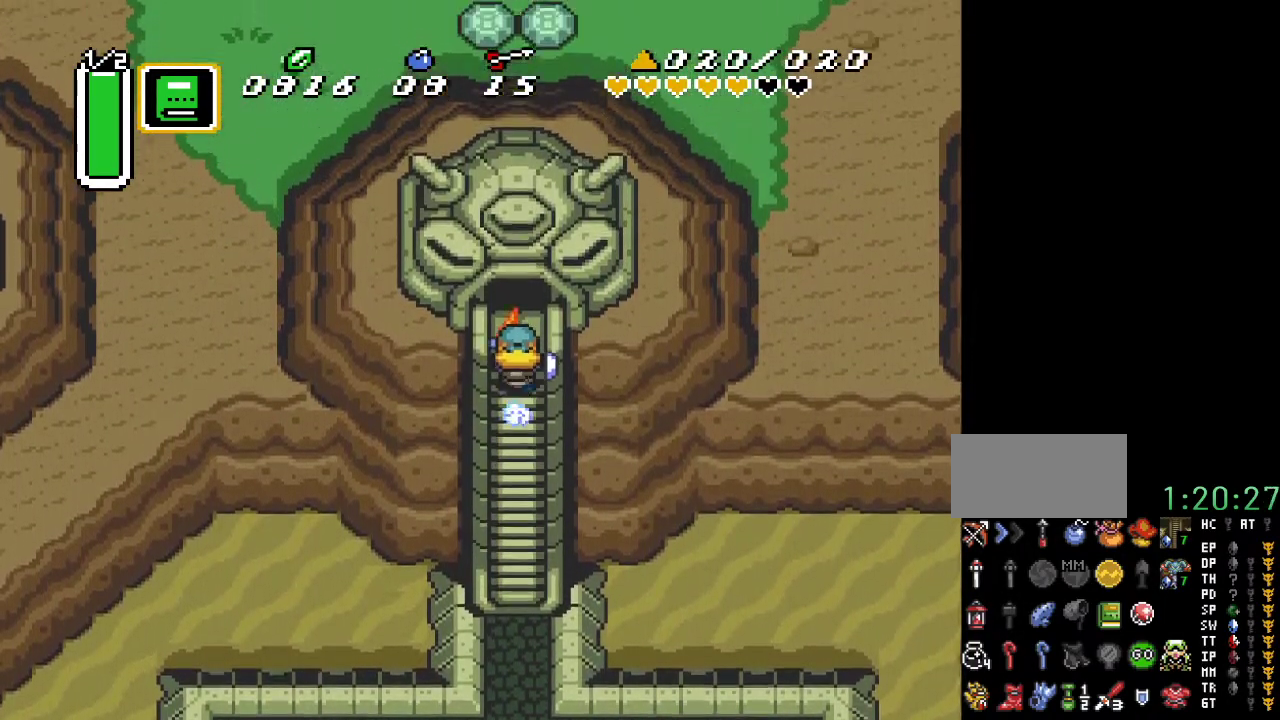
{"buttons": [], "events": []}
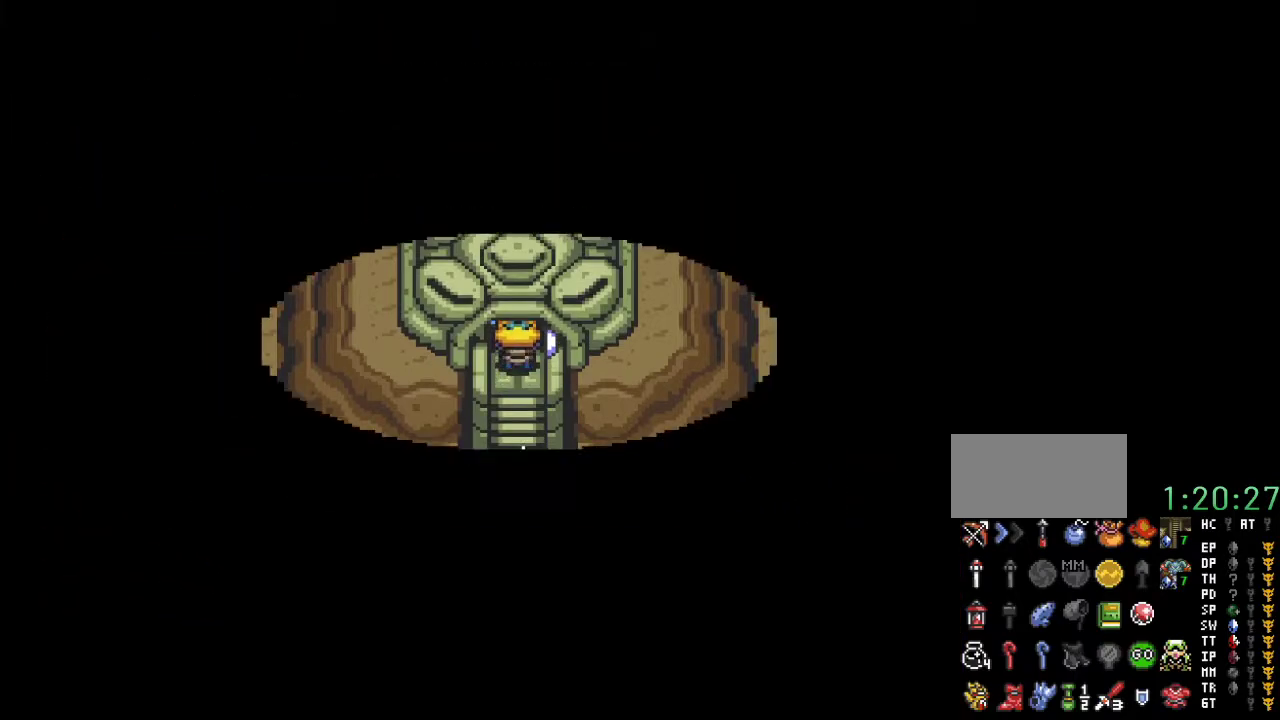
{"buttons": [], "events": []}
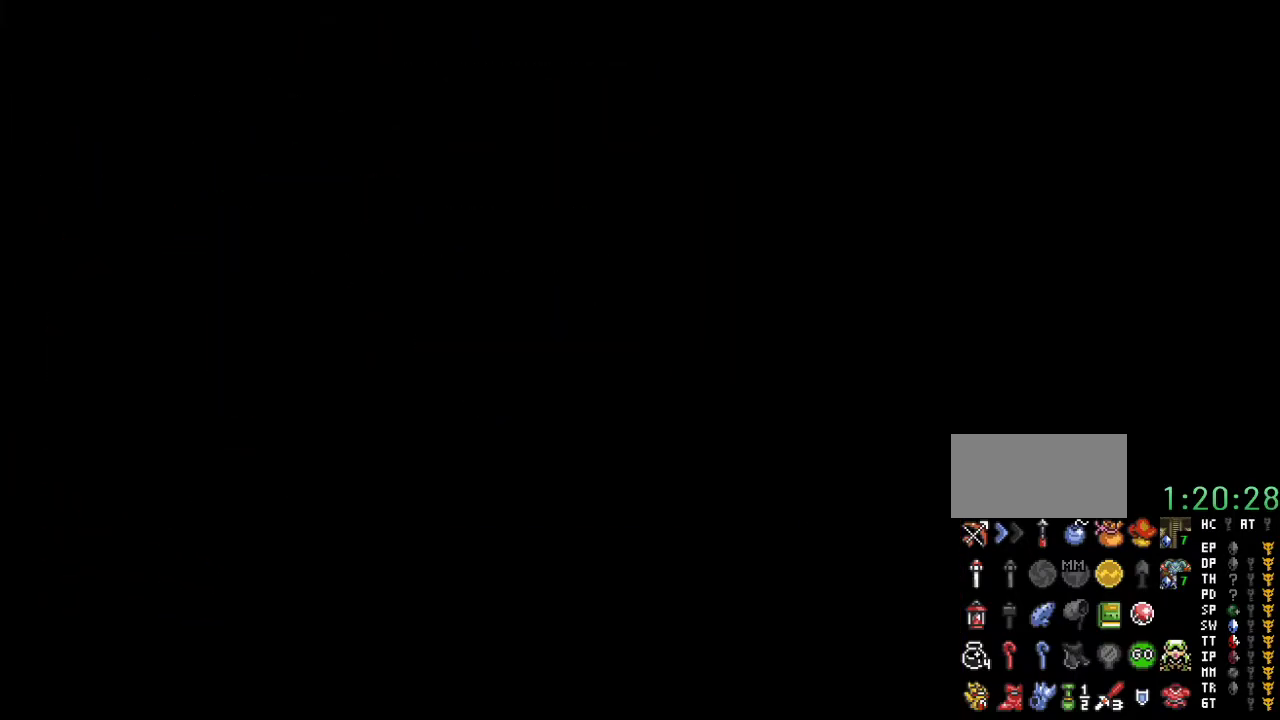
{"buttons": [], "events": []}
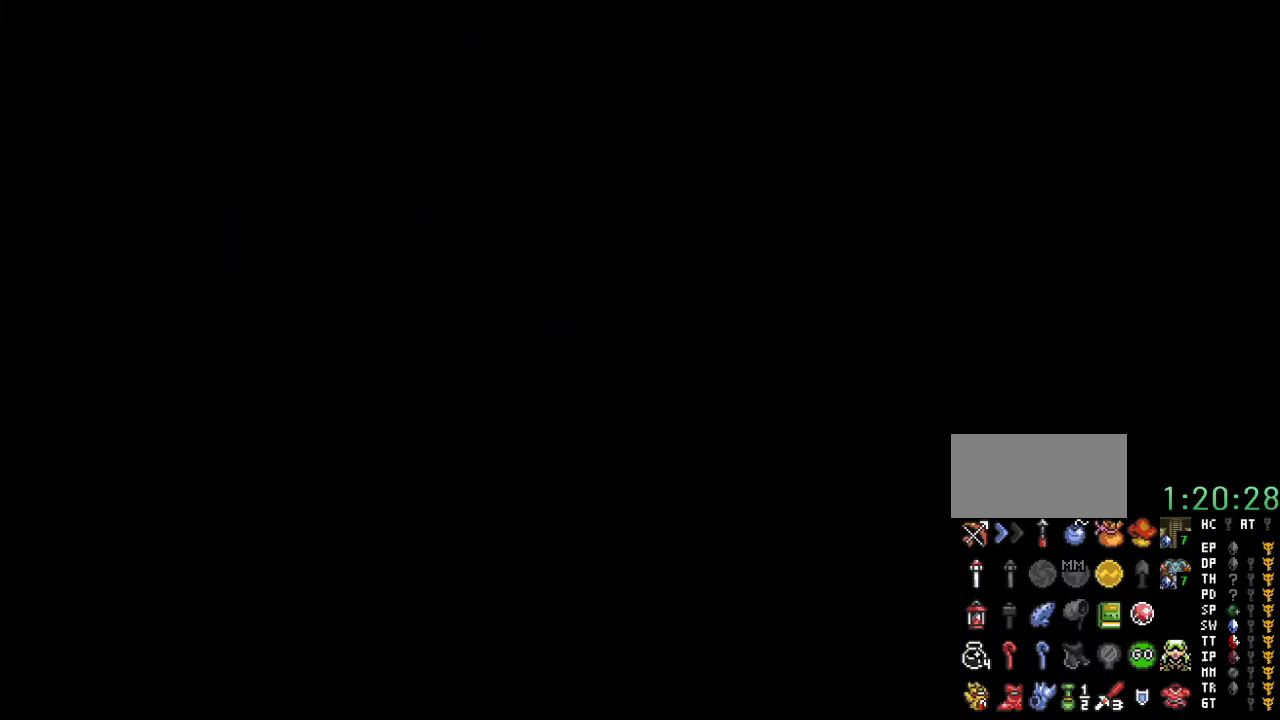
{"buttons": [], "events": []}
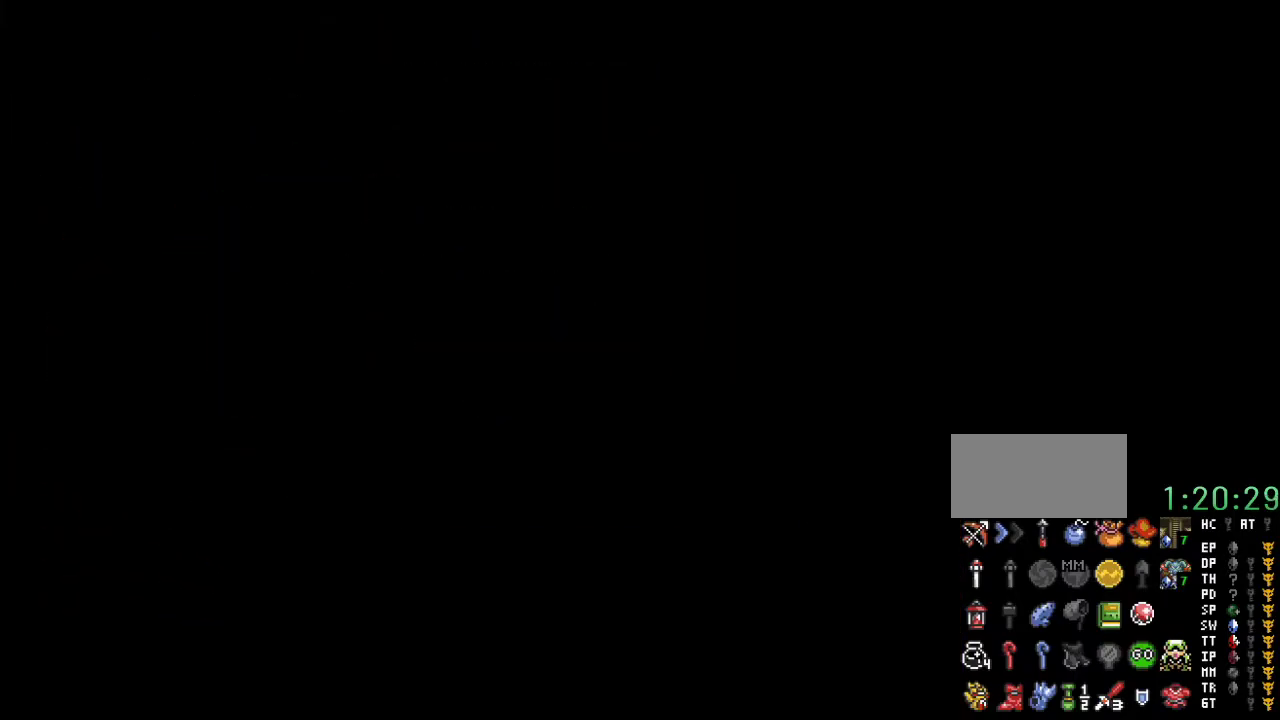
{"buttons": ["DPAD_UP"], "events": [[400, "DPAD_UP", "down"]]}
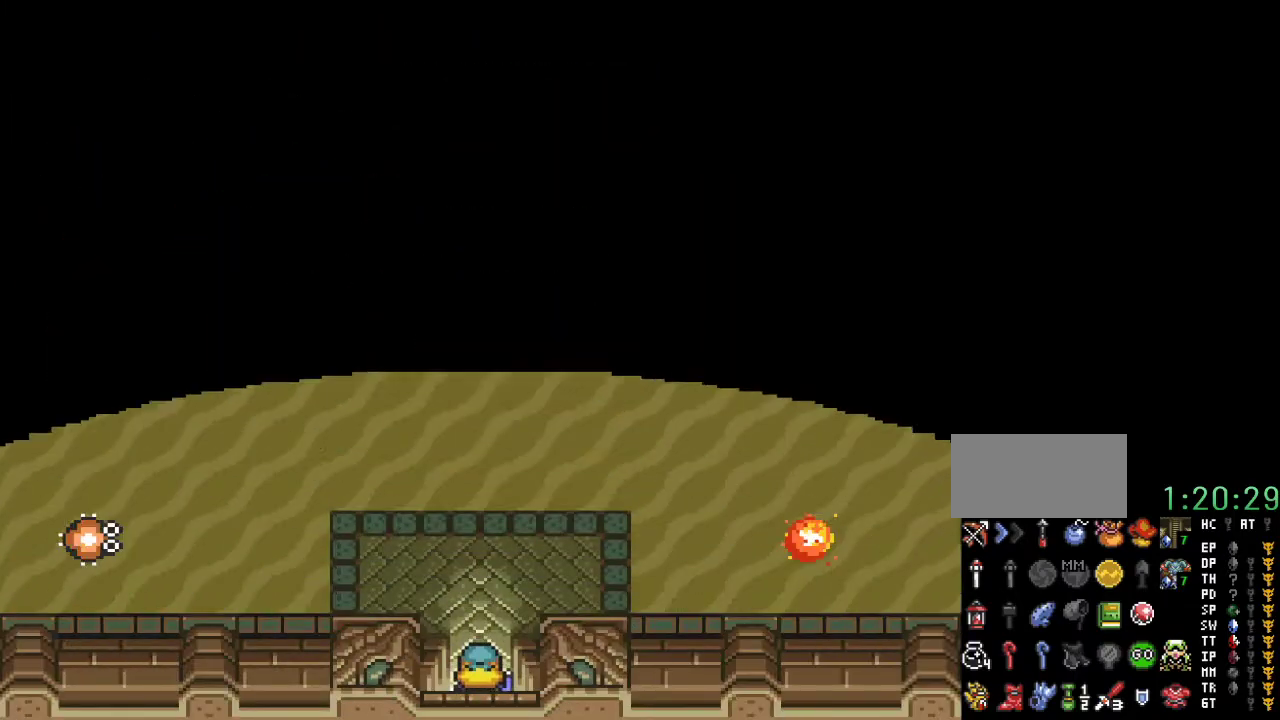
{"buttons": ["A", "DPAD_UP"], "events": [[467, "A", "down"]]}
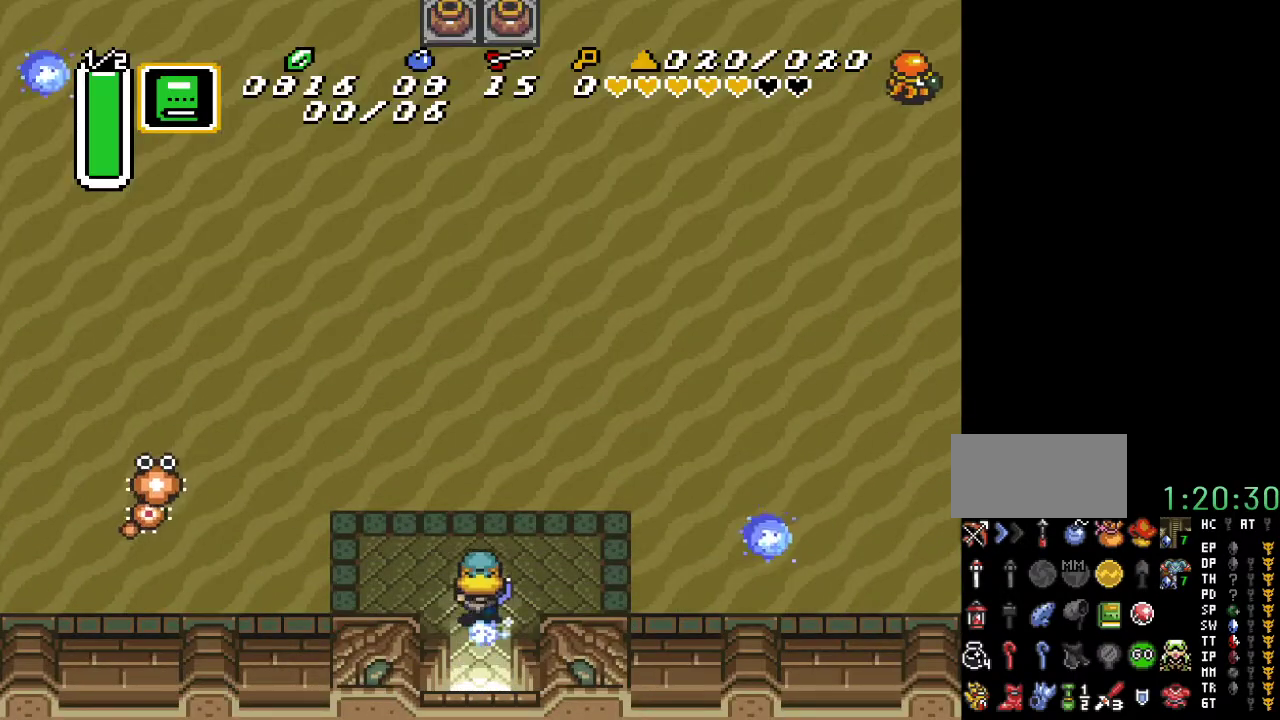
{"buttons": ["A"], "events": [[250, "DPAD_UP", "up"]]}
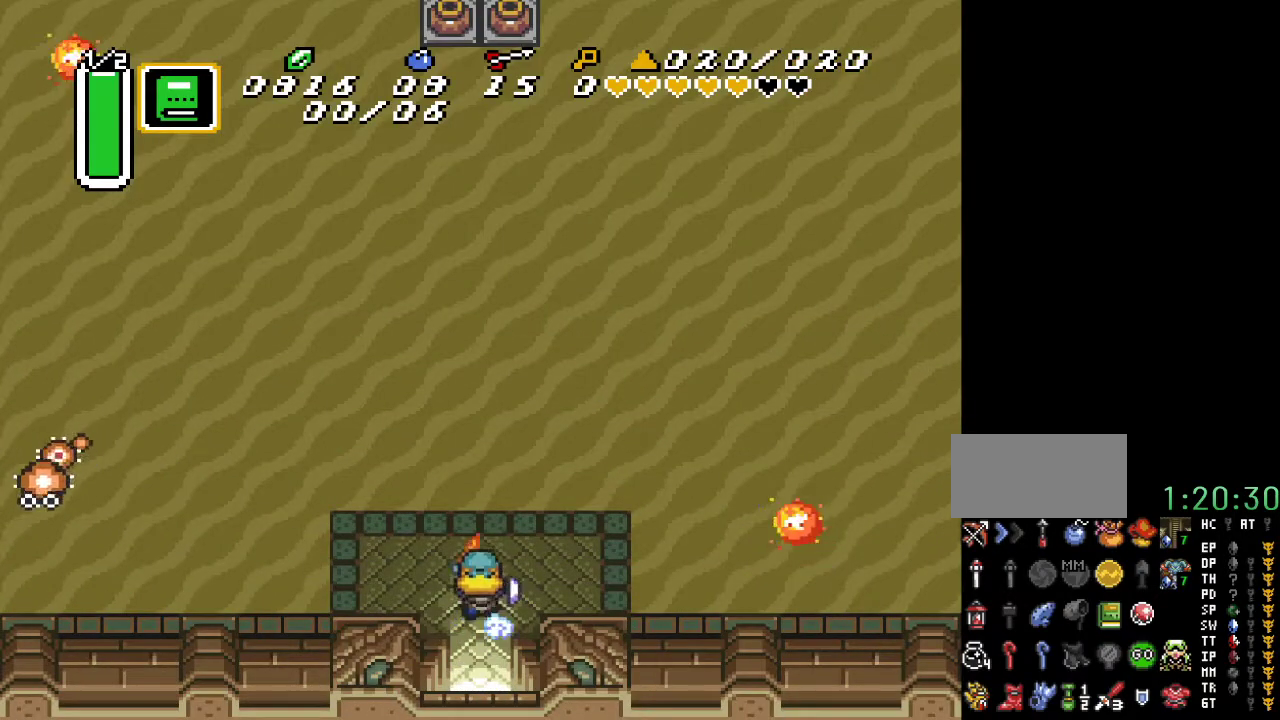
{"buttons": [], "events": [[217, "A", "up"]]}
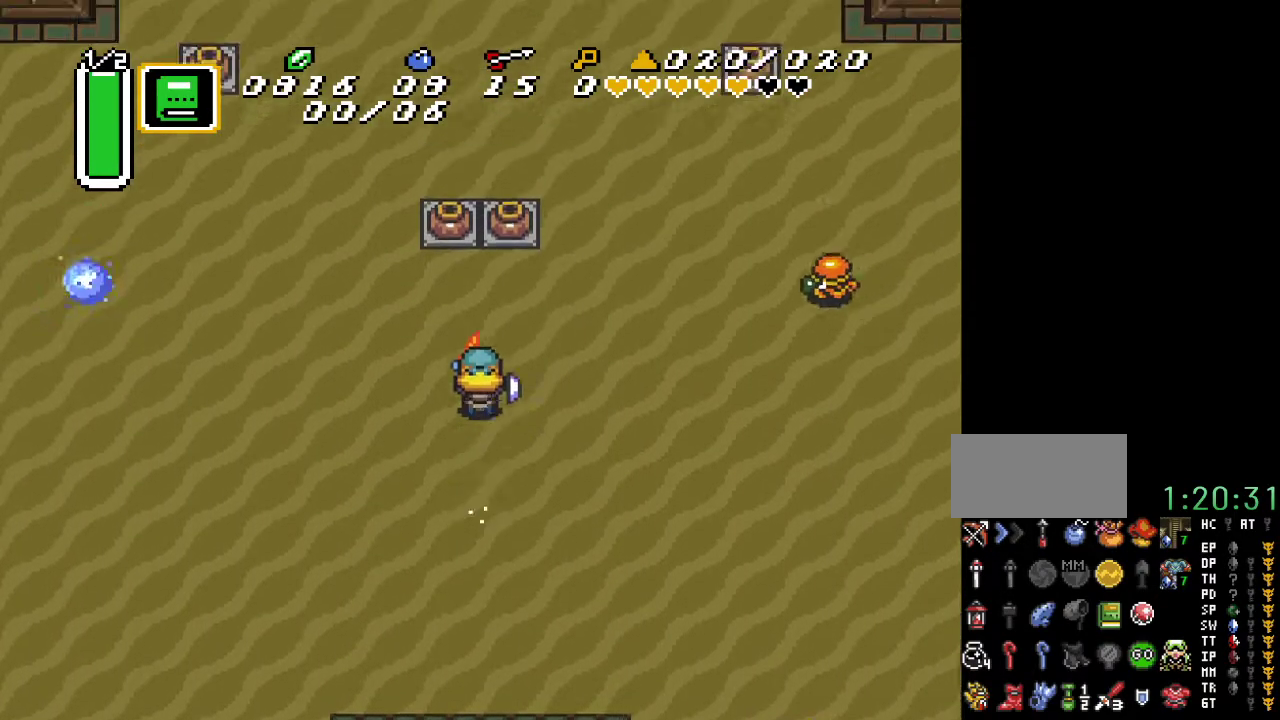
{"buttons": ["A"], "events": [[33, "DPAD_LEFT", "down"], [383, "A", "down"], [433, "DPAD_LEFT", "up"]]}
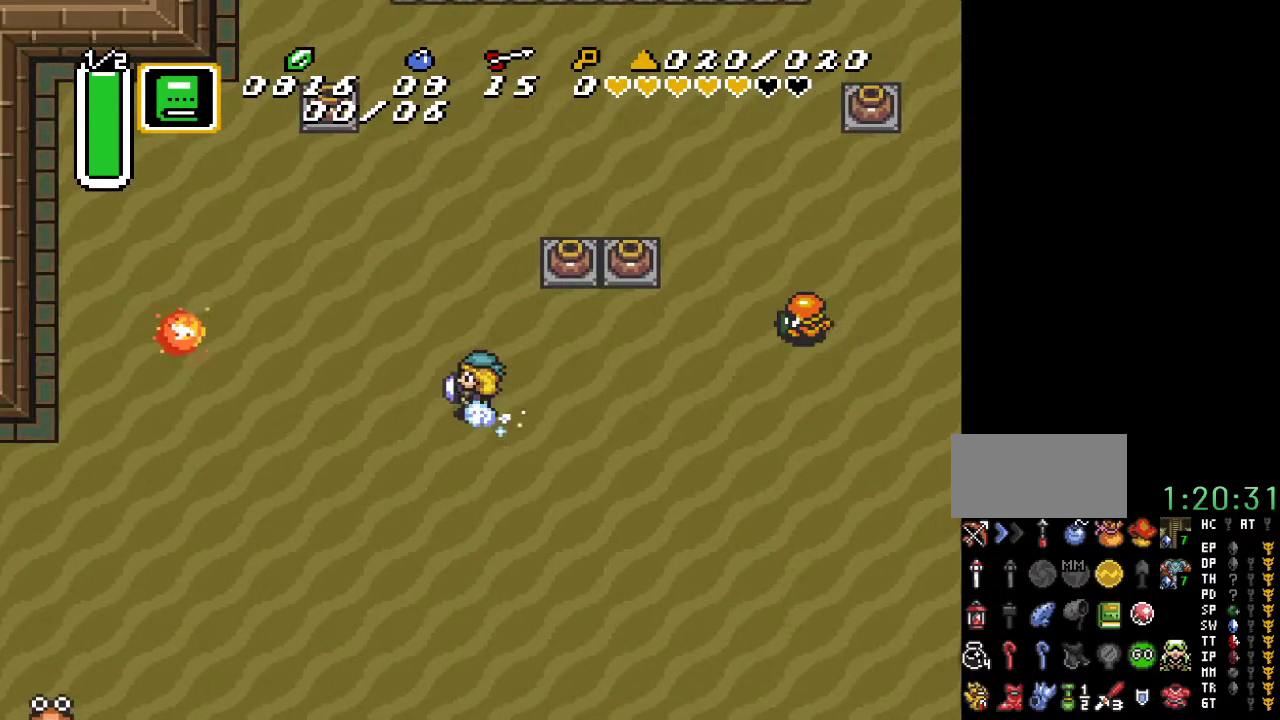
{"buttons": ["A", "DPAD_UP"], "events": [[33, "DPAD_UP", "down"]]}
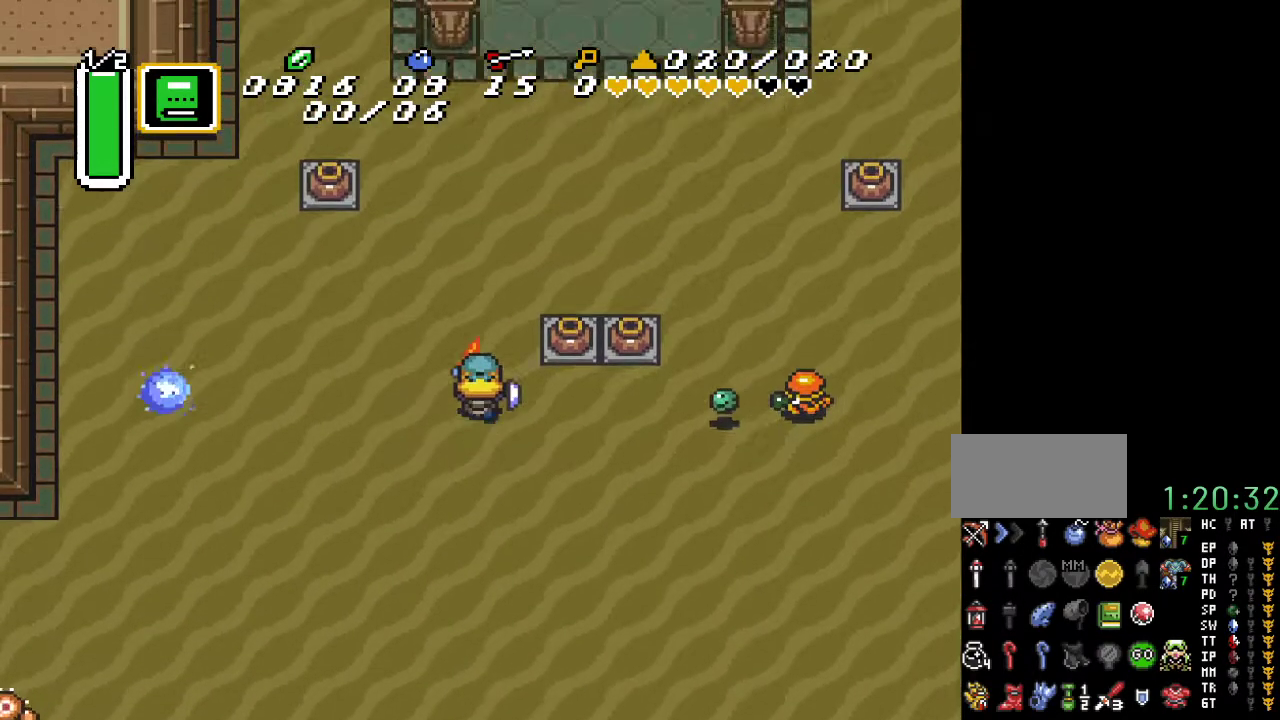
{"buttons": ["DPAD_UP", "DPAD_LEFT"], "events": [[67, "DPAD_UP", "up"], [183, "A", "up"], [283, "DPAD_LEFT", "down"], [500, "DPAD_UP", "down"]]}
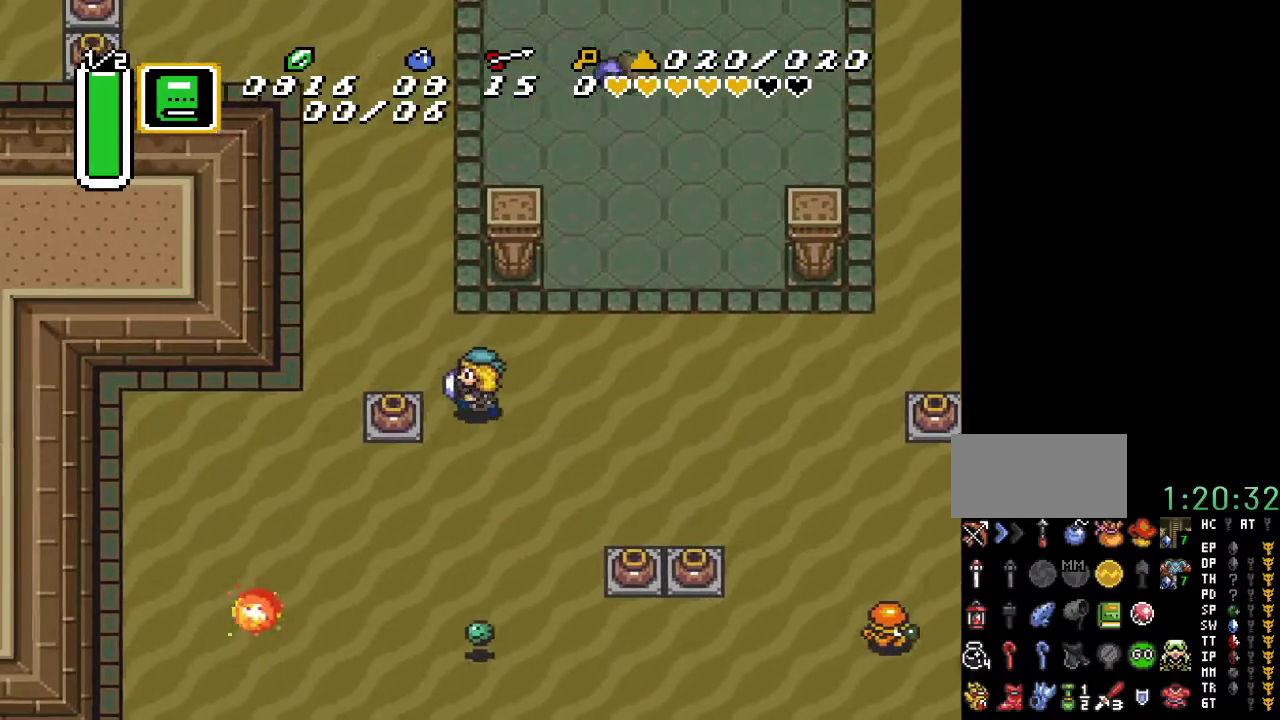
{"buttons": ["DPAD_UP", "DPAD_LEFT"], "events": []}
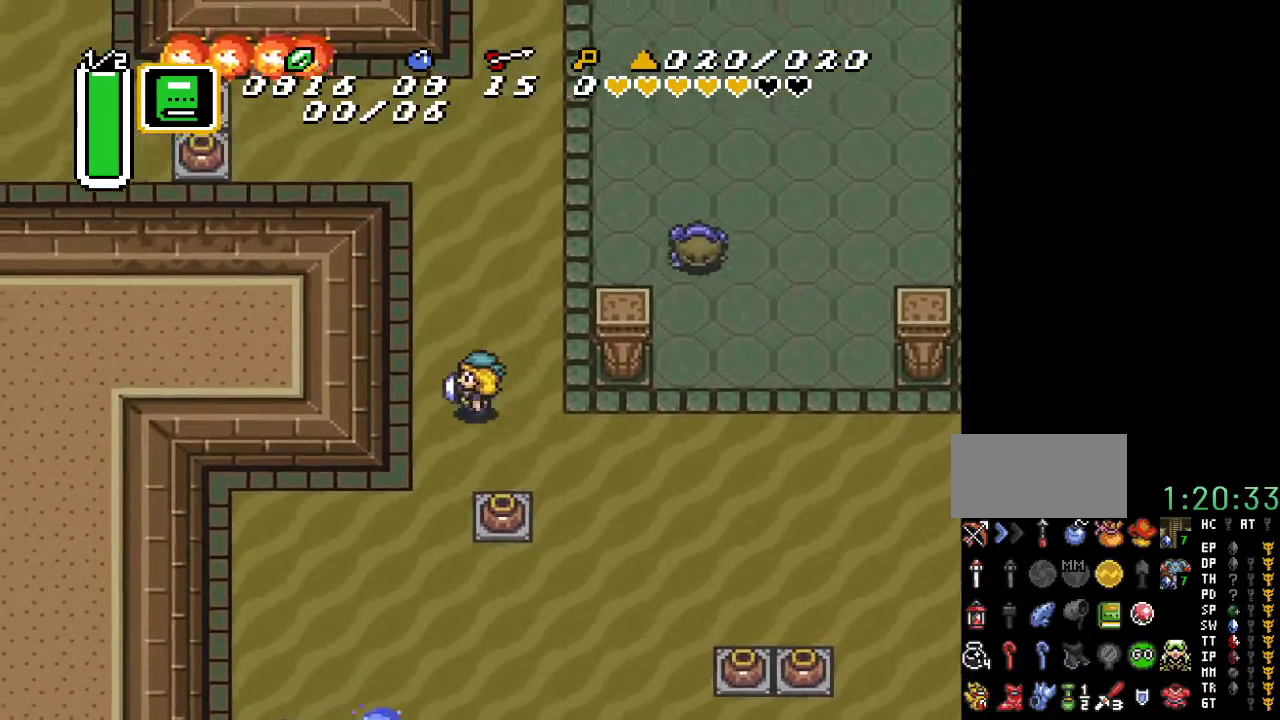
{"buttons": ["DPAD_UP"], "events": [[217, "DPAD_LEFT", "up"]]}
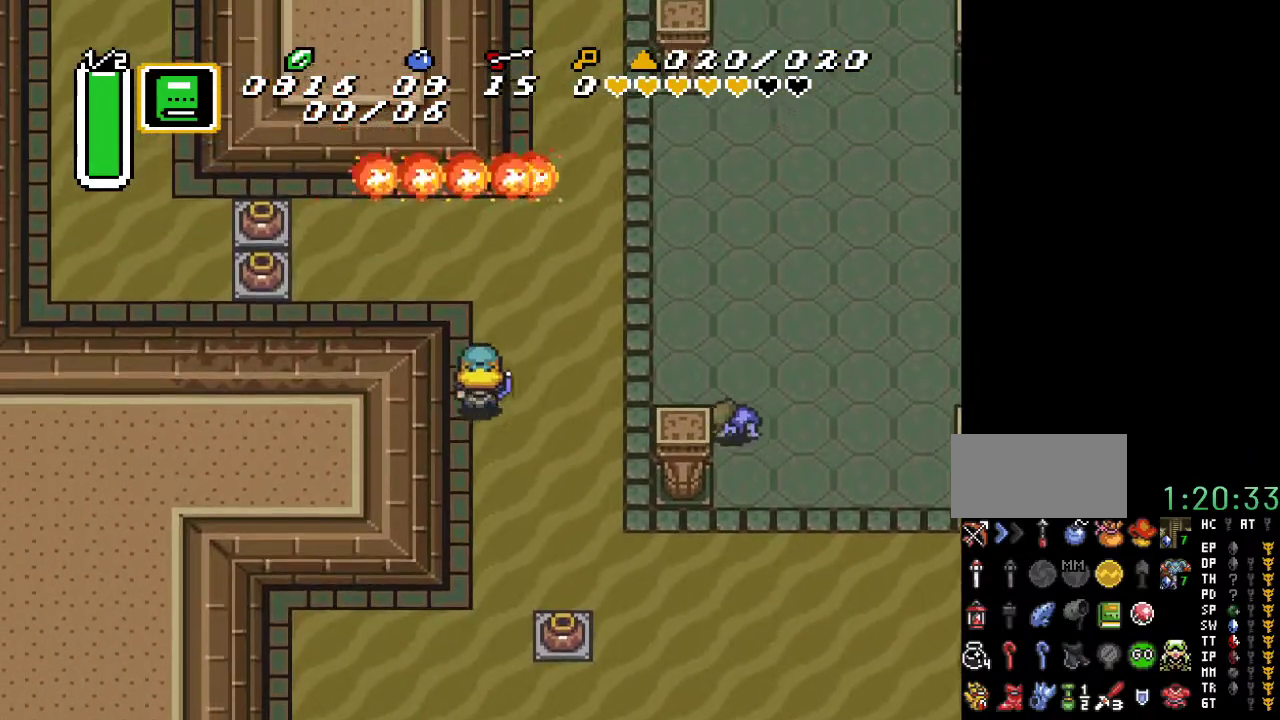
{"buttons": ["DPAD_UP", "DPAD_LEFT"], "events": [[150, "DPAD_LEFT", "down"], [283, "DPAD_LEFT", "up"], [350, "DPAD_LEFT", "down"]]}
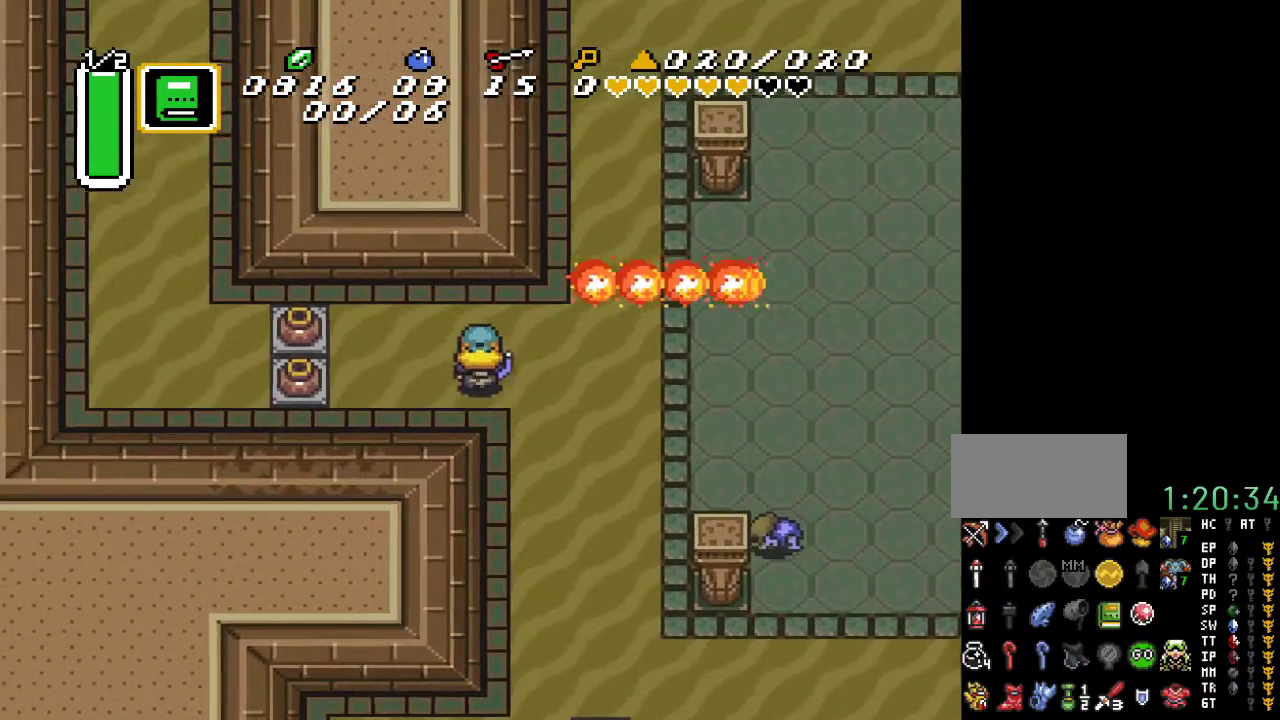
{"buttons": ["A", "DPAD_LEFT"], "events": [[167, "DPAD_UP", "up"], [183, "DPAD_LEFT", "up"], [217, "DPAD_LEFT", "down"], [467, "A", "down"]]}
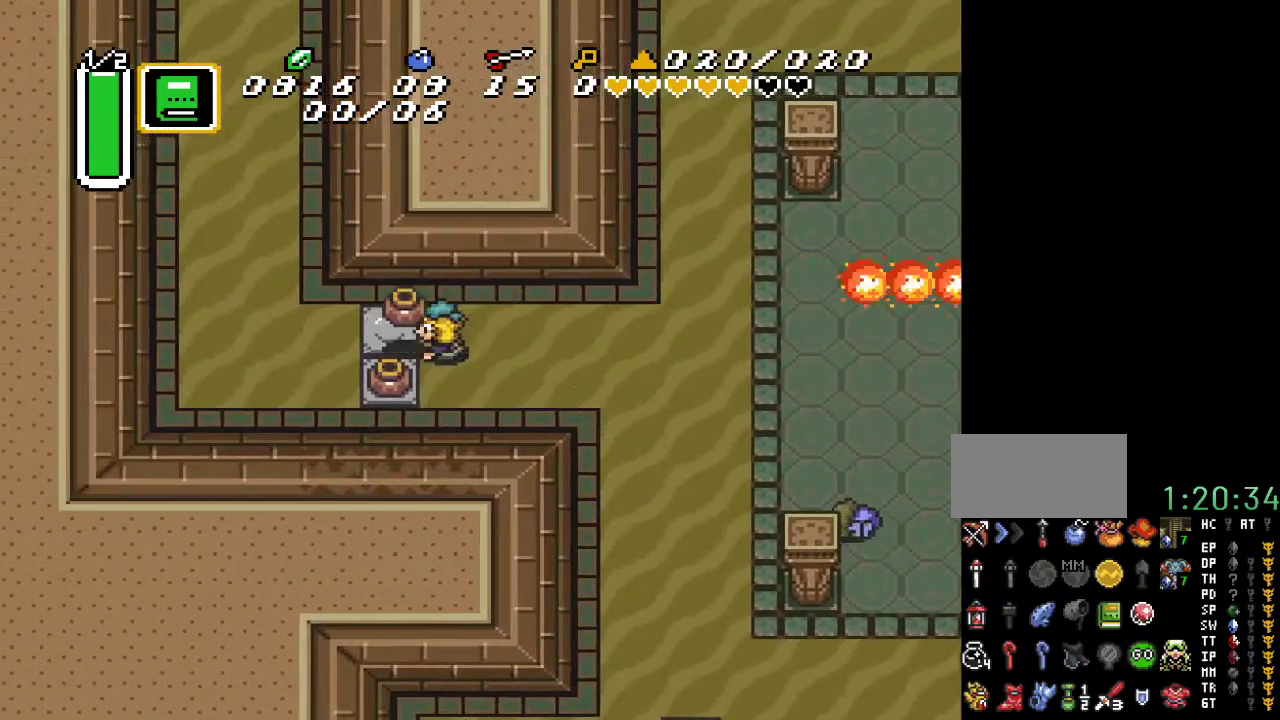
{"buttons": ["A", "DPAD_LEFT"], "events": [[117, "A", "up"], [433, "A", "down"]]}